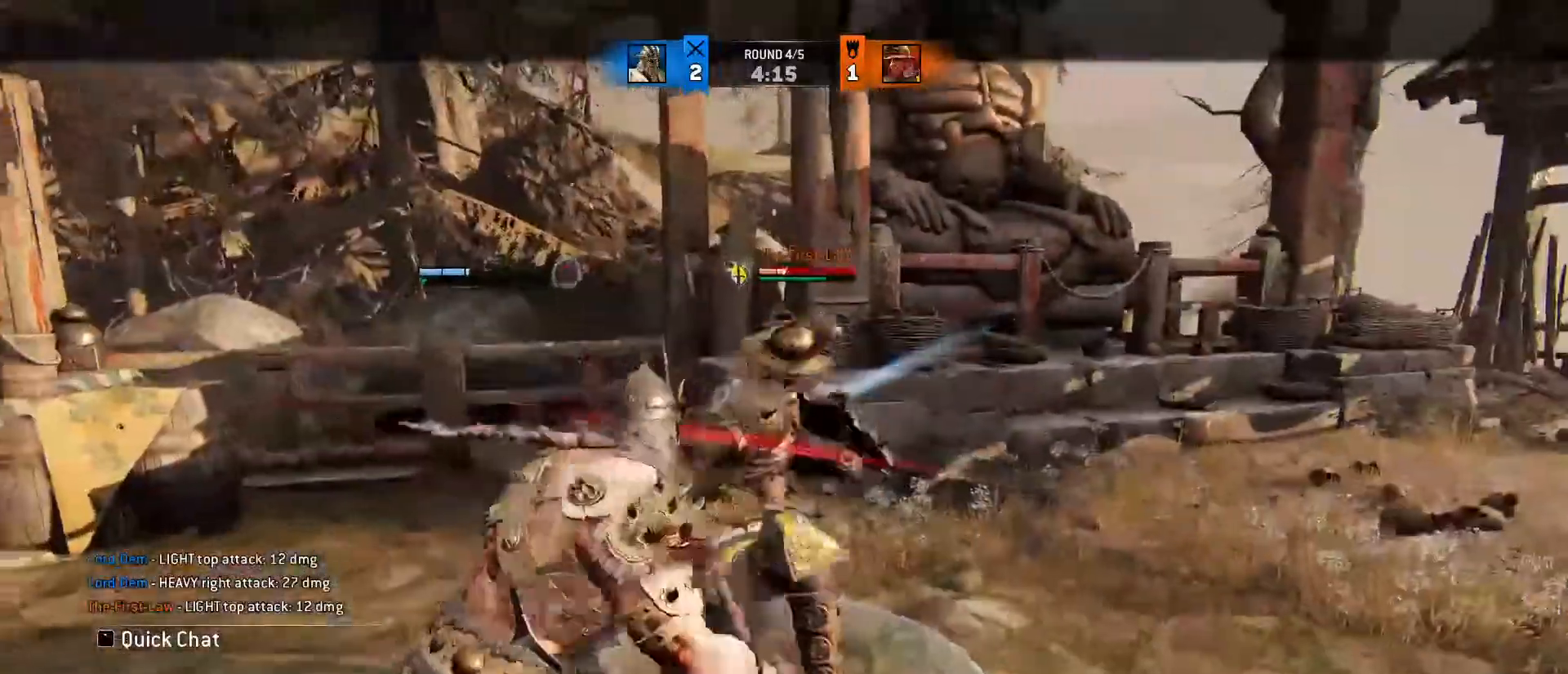
Gameplay with keyboard and mouse; each line is a JSON object with the keys and mouse buttons held at the frame after it. "events" lists presses ("down") and releases ("up") of "1", "2", "3", "4", "5", "a", "alt", "c", "caps_lock", "ctrl", "d", "e", "f", "g", "q", "r", "s", "shift", "space", "t", "tab", "v", "w", "x", "z", "mouse_left", "mouse_wheel" and "mouse_right" between this image and that frame as [ms after this image, input, new state], when the widget could be followed in between. "mouse_left", "mouse_wheel", "mouse_right" = the "left", "wheel", "right" buttons of the "mouse" list. No other keys are recorded. "wheel" means that the mouse wheel is clicked or scrolled. Not read: mouse_move.
{"keys": ["d", "s"], "mouse": [], "events": [[17, "a", "up"], [217, "s", "down"], [417, "d", "down"]]}
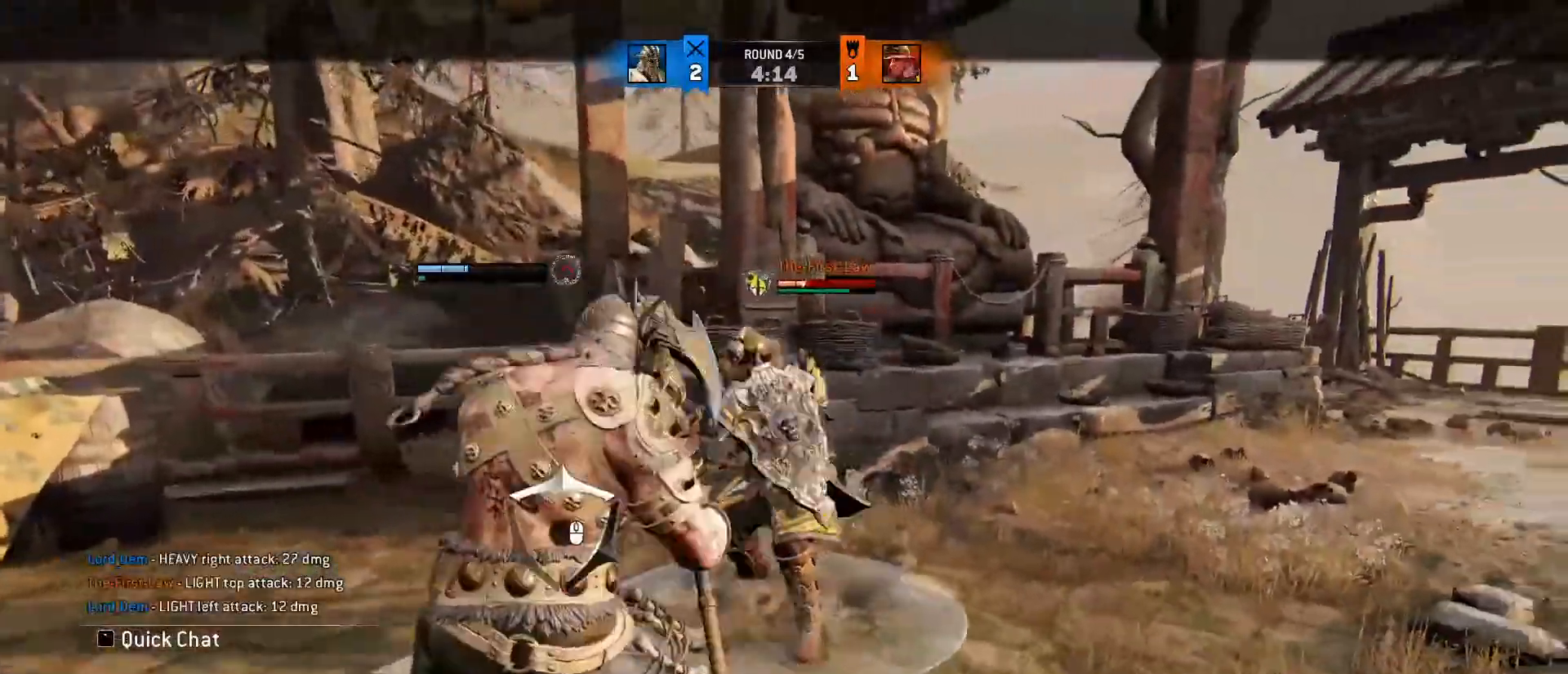
{"keys": ["d"], "mouse": [], "events": [[133, "s", "up"]]}
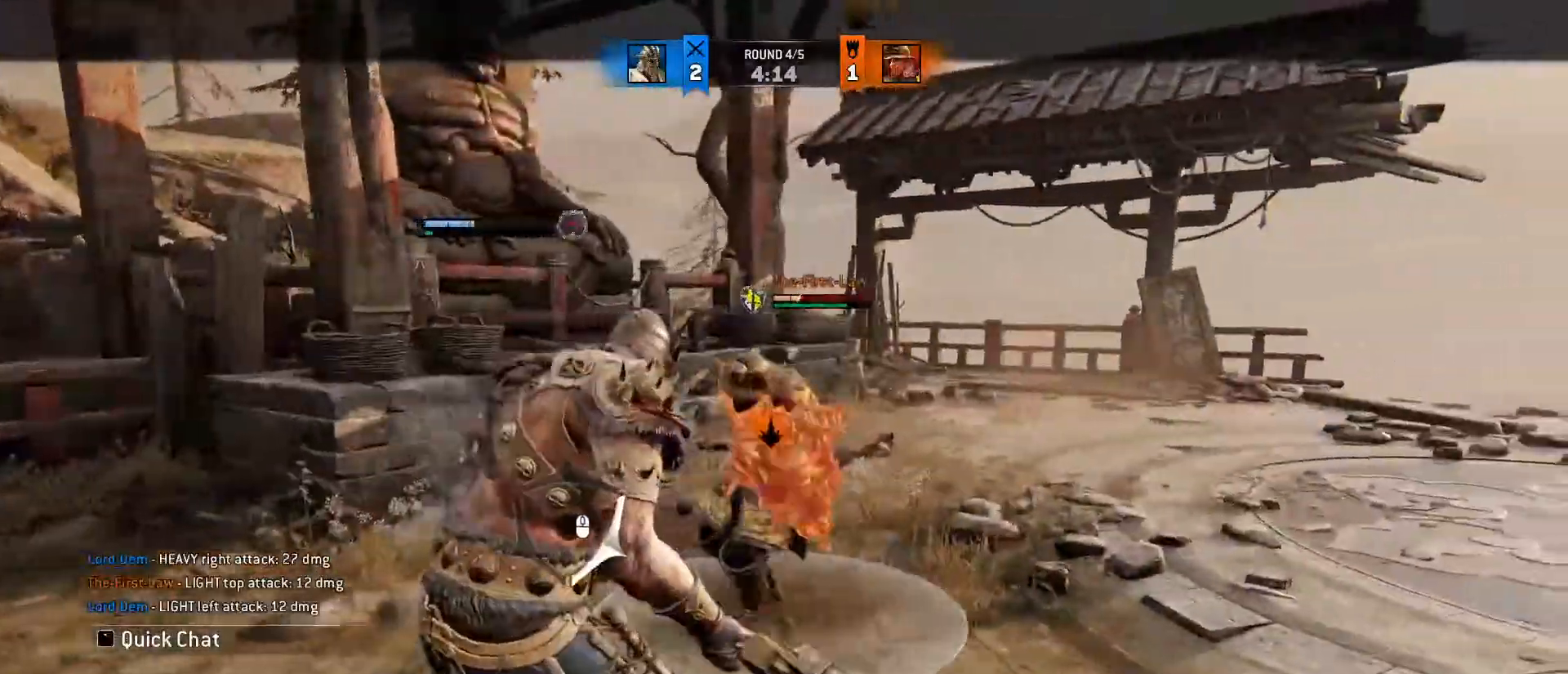
{"keys": ["w"], "mouse": [], "events": [[150, "space", "down"], [283, "space", "up"], [333, "d", "up"], [333, "mouse_left", "down"], [433, "mouse_left", "up"], [483, "w", "down"]]}
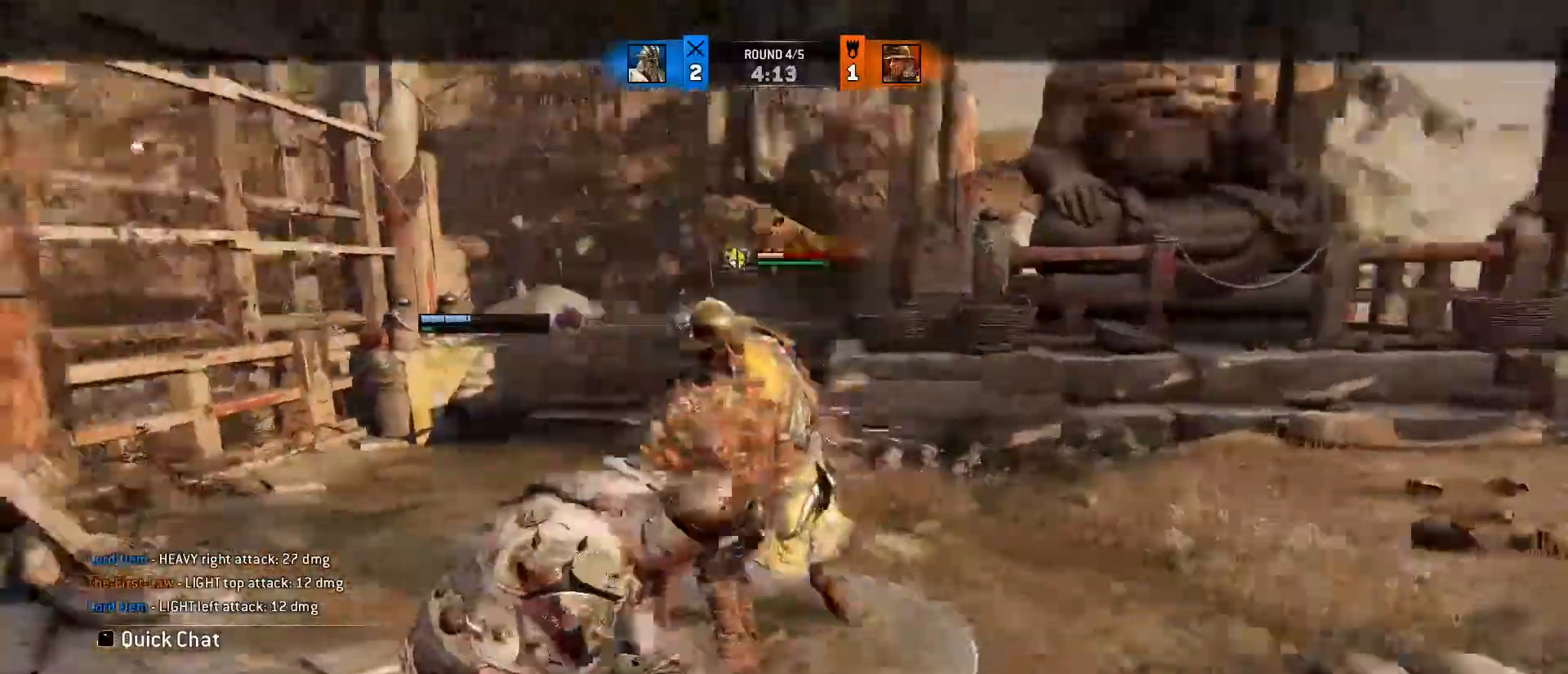
{"keys": ["a"], "mouse": [], "events": [[150, "d", "down"], [183, "a", "down"], [267, "d", "up"], [267, "w", "up"]]}
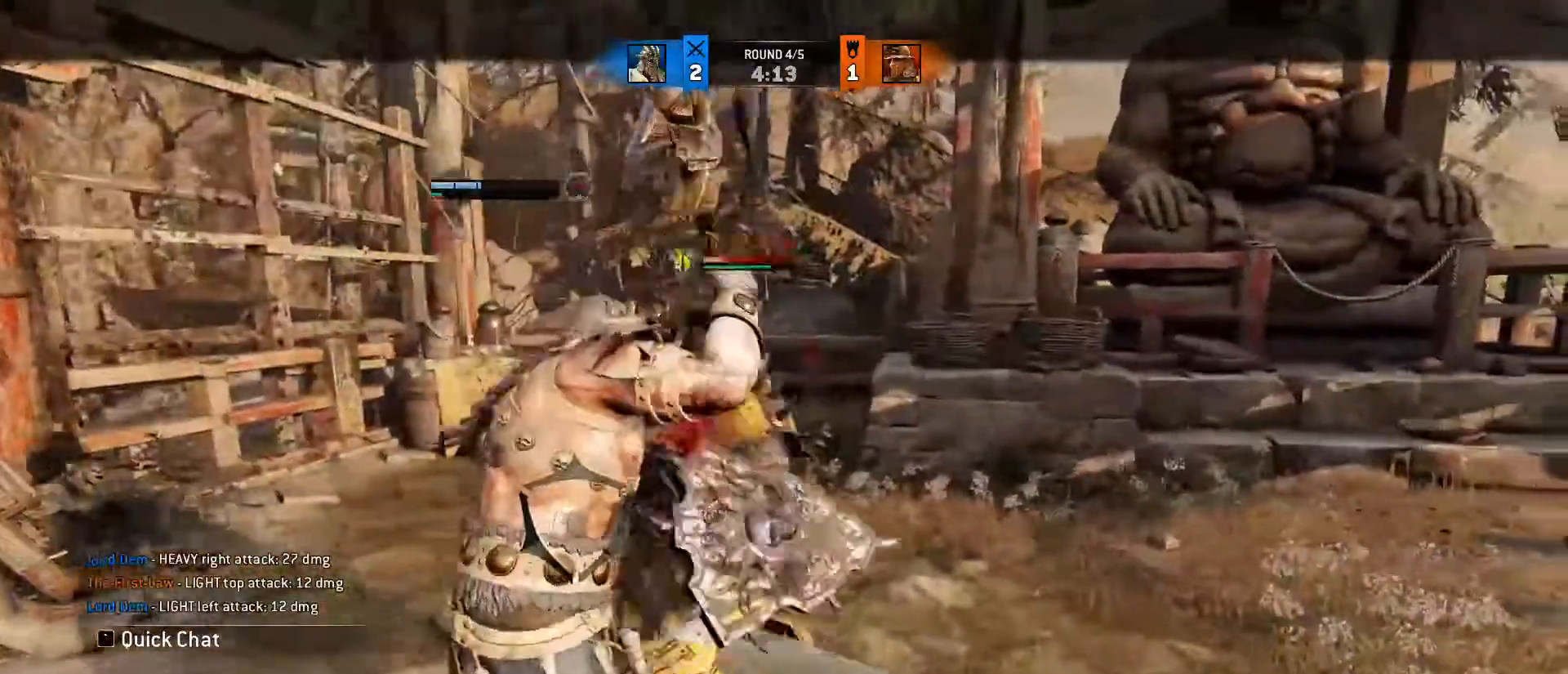
{"keys": ["s"], "mouse": ["wheel"], "events": [[283, "s", "down"], [367, "a", "up"], [367, "mouse_wheel", "down"]]}
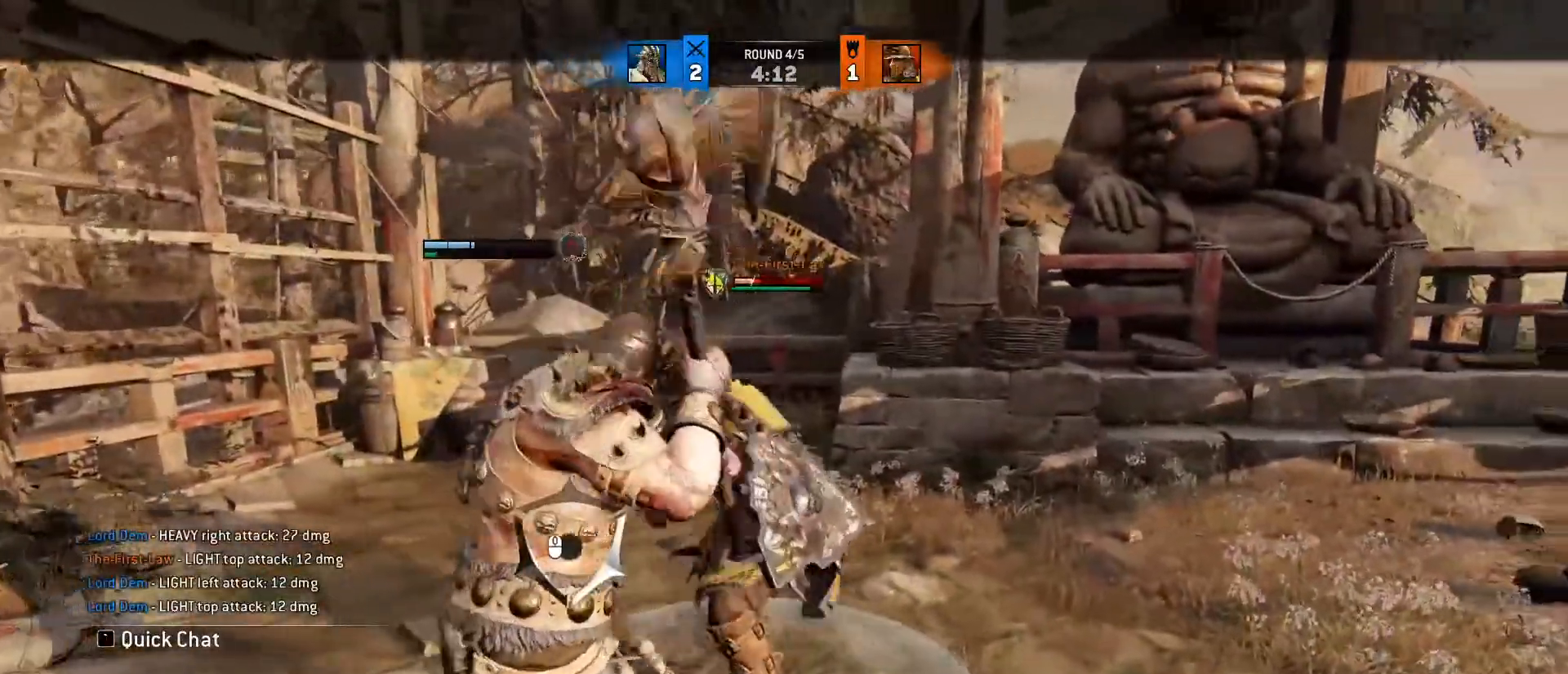
{"keys": ["a", "s"], "mouse": [], "events": [[17, "mouse_wheel", "up"], [200, "a", "down"]]}
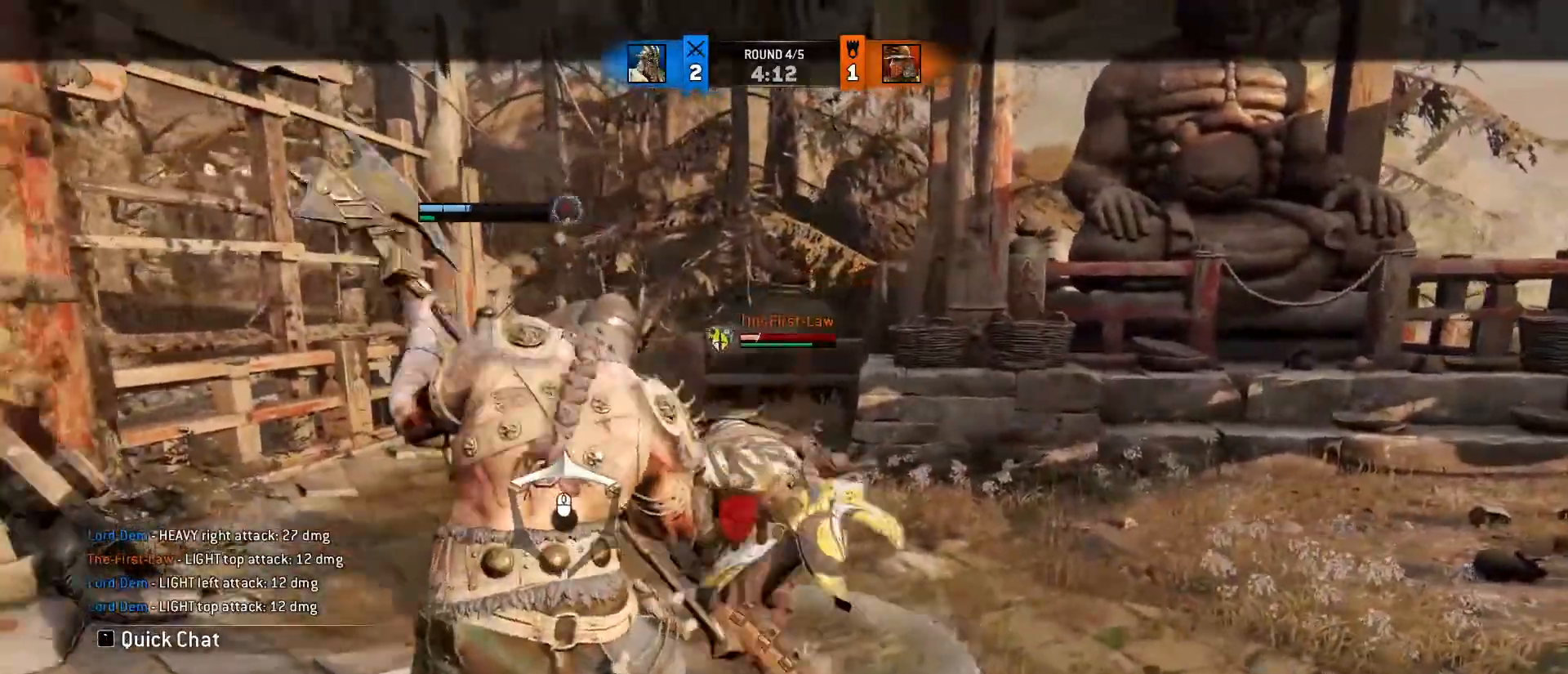
{"keys": ["a", "s"], "mouse": [], "events": [[117, "a", "up"], [217, "mouse_wheel", "down"], [217, "s", "up"], [417, "a", "down"], [417, "s", "down"], [500, "mouse_wheel", "up"]]}
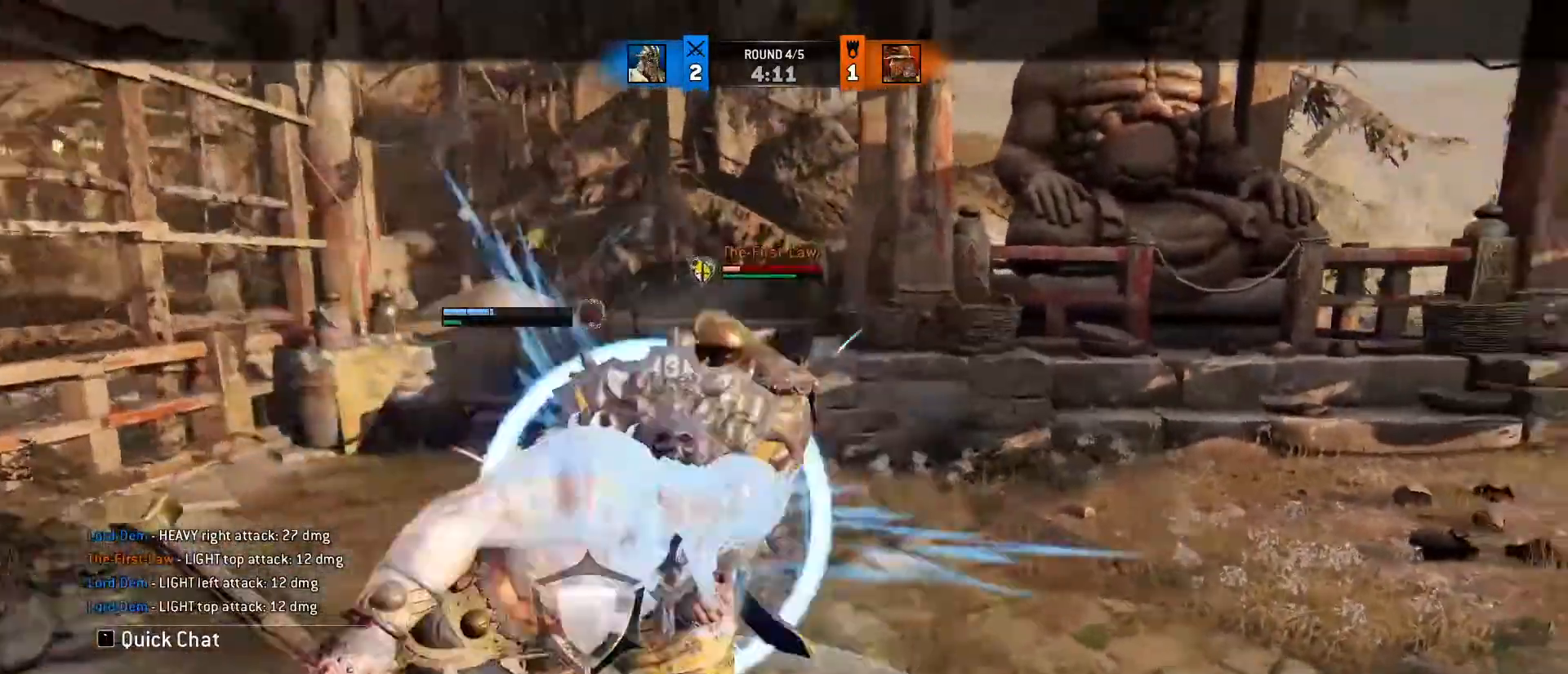
{"keys": ["a", "s", "space"], "mouse": [], "events": [[183, "mouse_wheel", "down"], [317, "mouse_wheel", "up"], [367, "mouse_wheel", "down"], [433, "mouse_wheel", "up"], [467, "space", "down"]]}
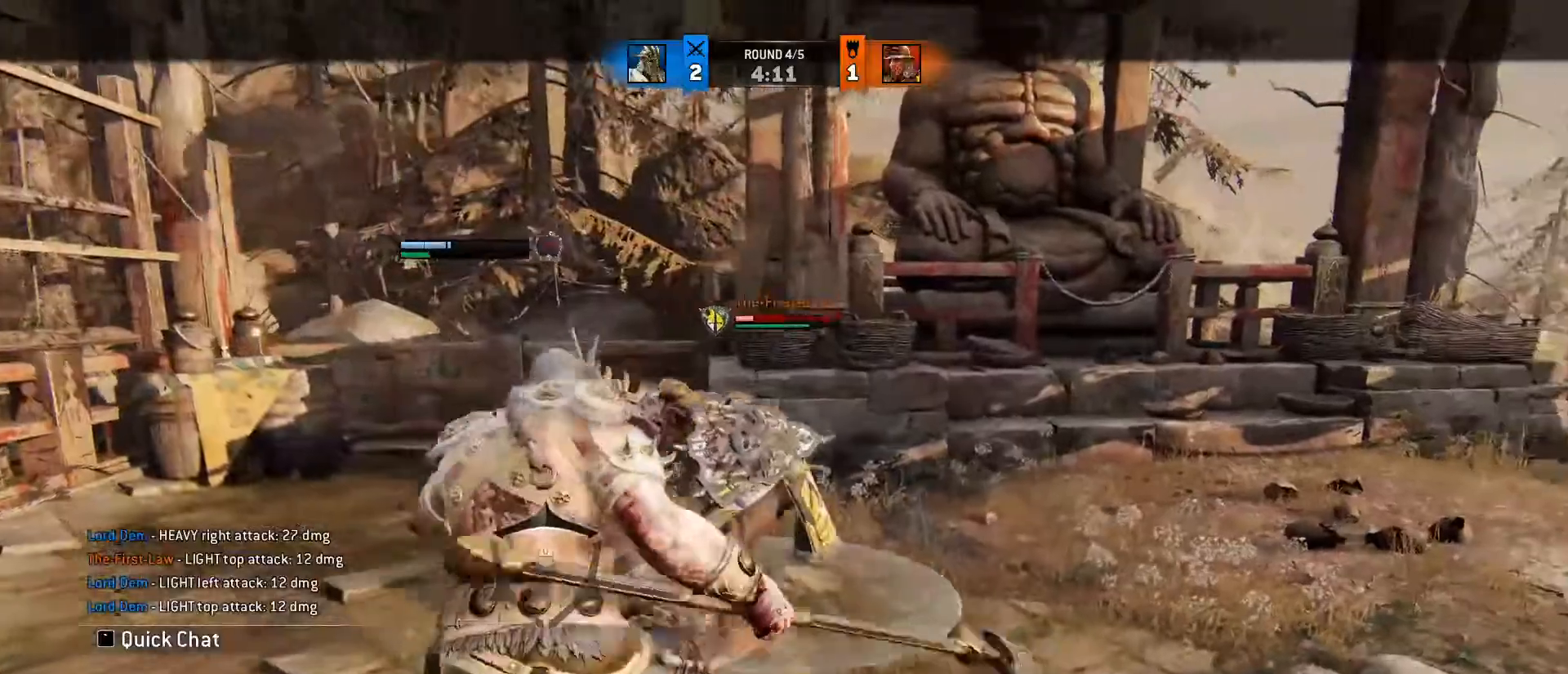
{"keys": ["a", "s"], "mouse": [], "events": [[117, "space", "up"]]}
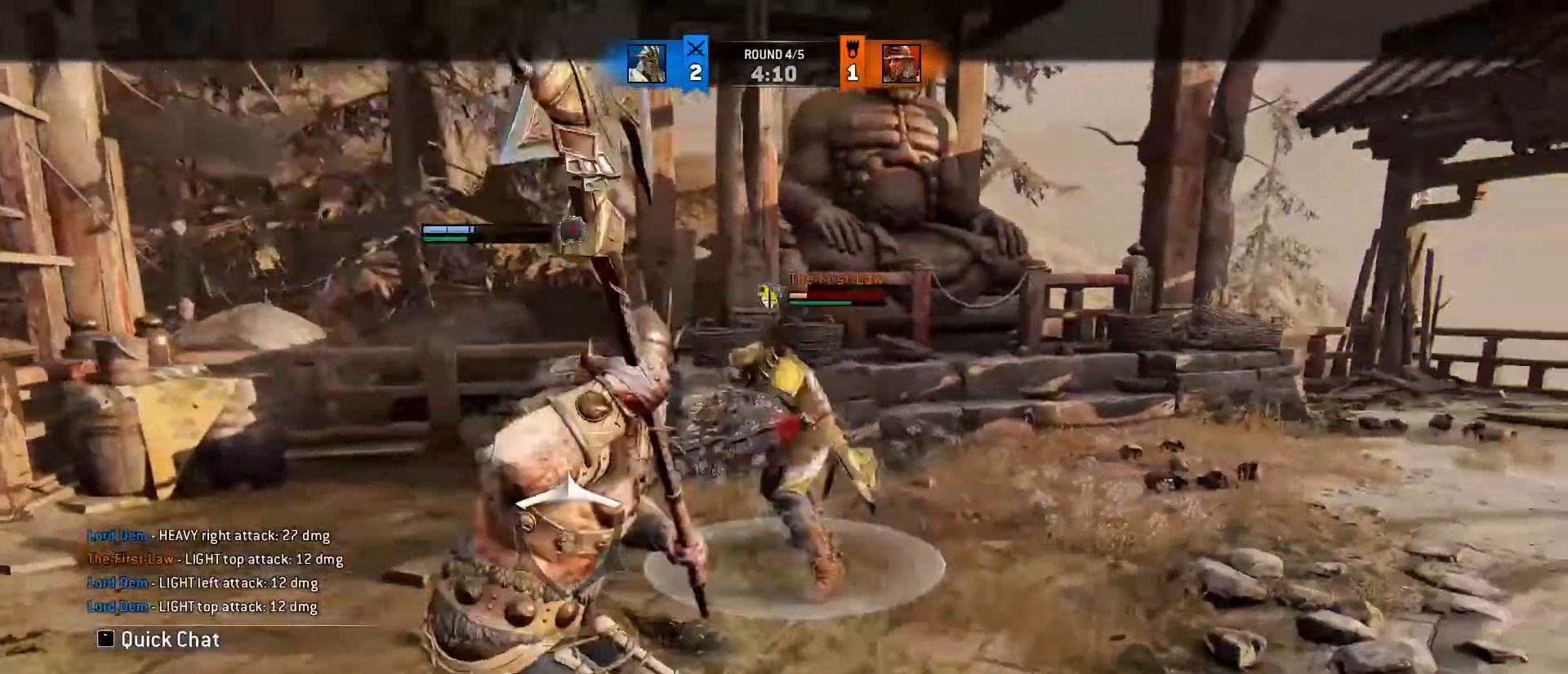
{"keys": ["w"], "mouse": [], "events": [[183, "a", "up"], [183, "s", "up"], [317, "w", "down"]]}
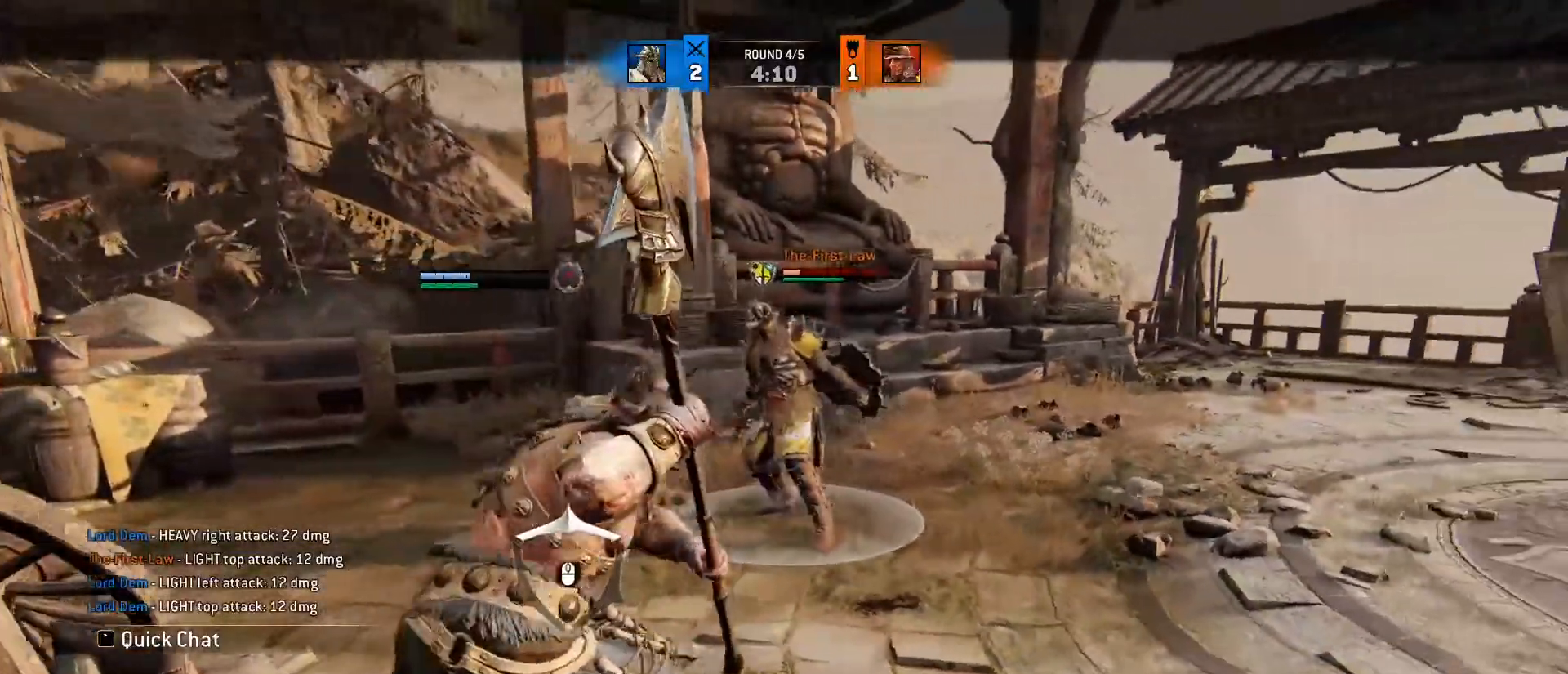
{"keys": ["d"], "mouse": ["right"], "events": [[83, "w", "up"], [133, "d", "down"], [467, "mouse_right", "down"]]}
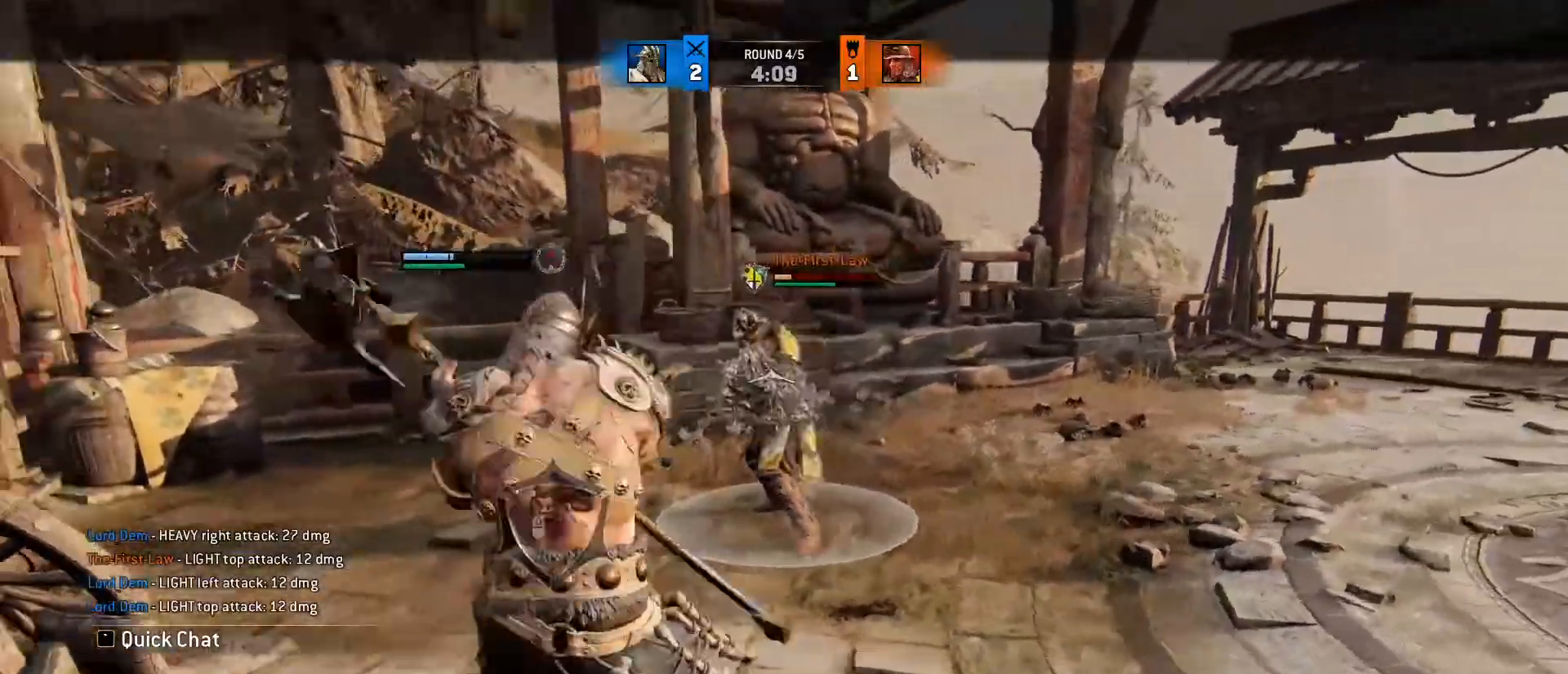
{"keys": ["d"], "mouse": ["left", "right"], "events": [[433, "mouse_left", "down"]]}
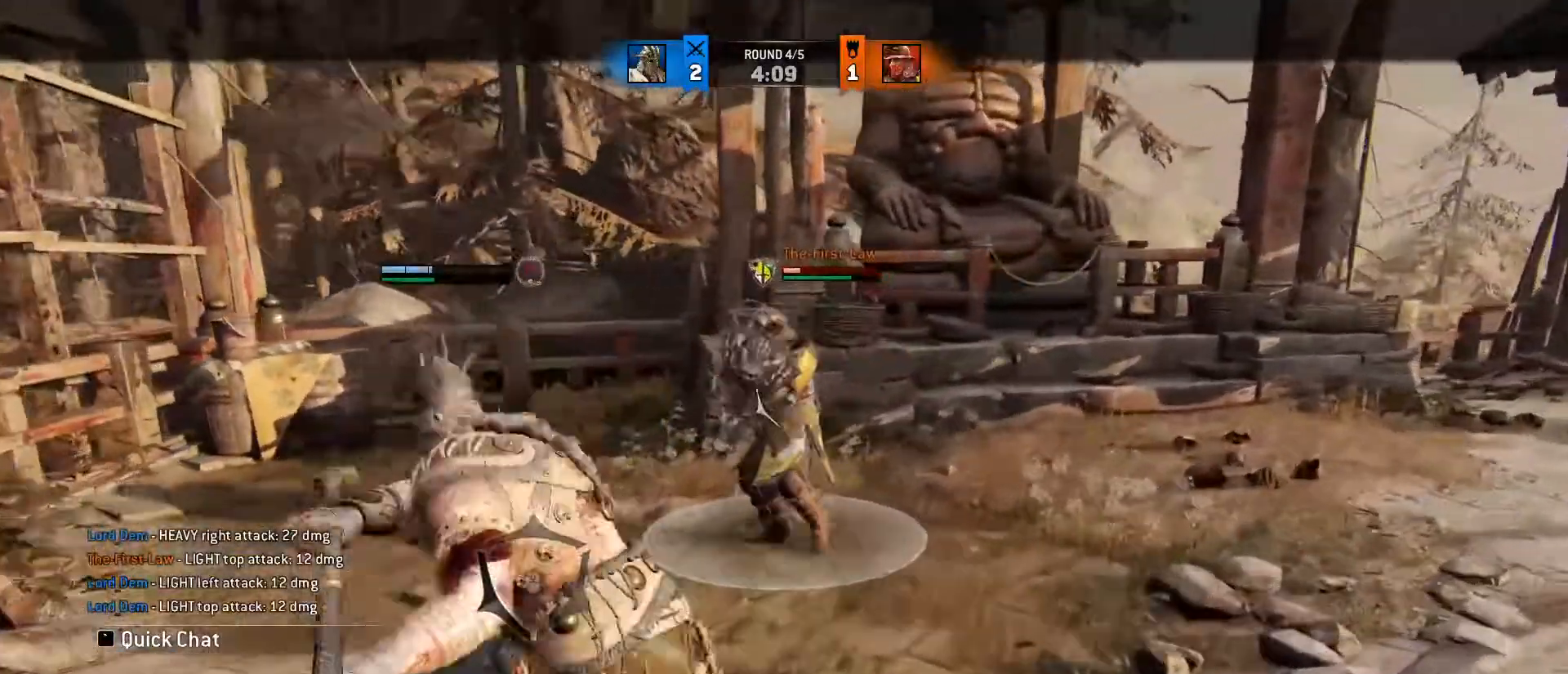
{"keys": ["w"], "mouse": ["right"], "events": [[33, "mouse_right", "up"], [183, "mouse_left", "up"], [183, "w", "down"], [217, "d", "up"], [483, "mouse_right", "down"]]}
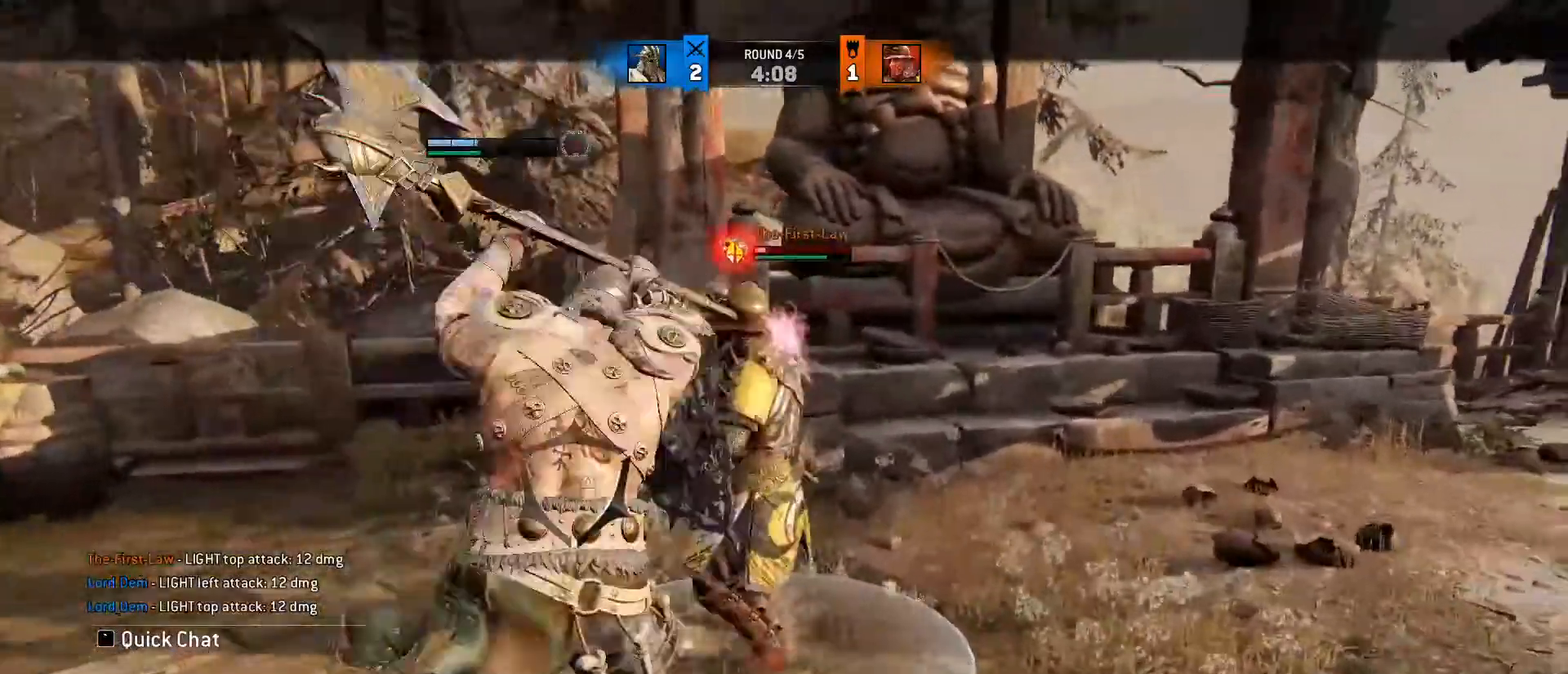
{"keys": ["w"], "mouse": ["wheel", "right"], "events": [[483, "mouse_wheel", "down"]]}
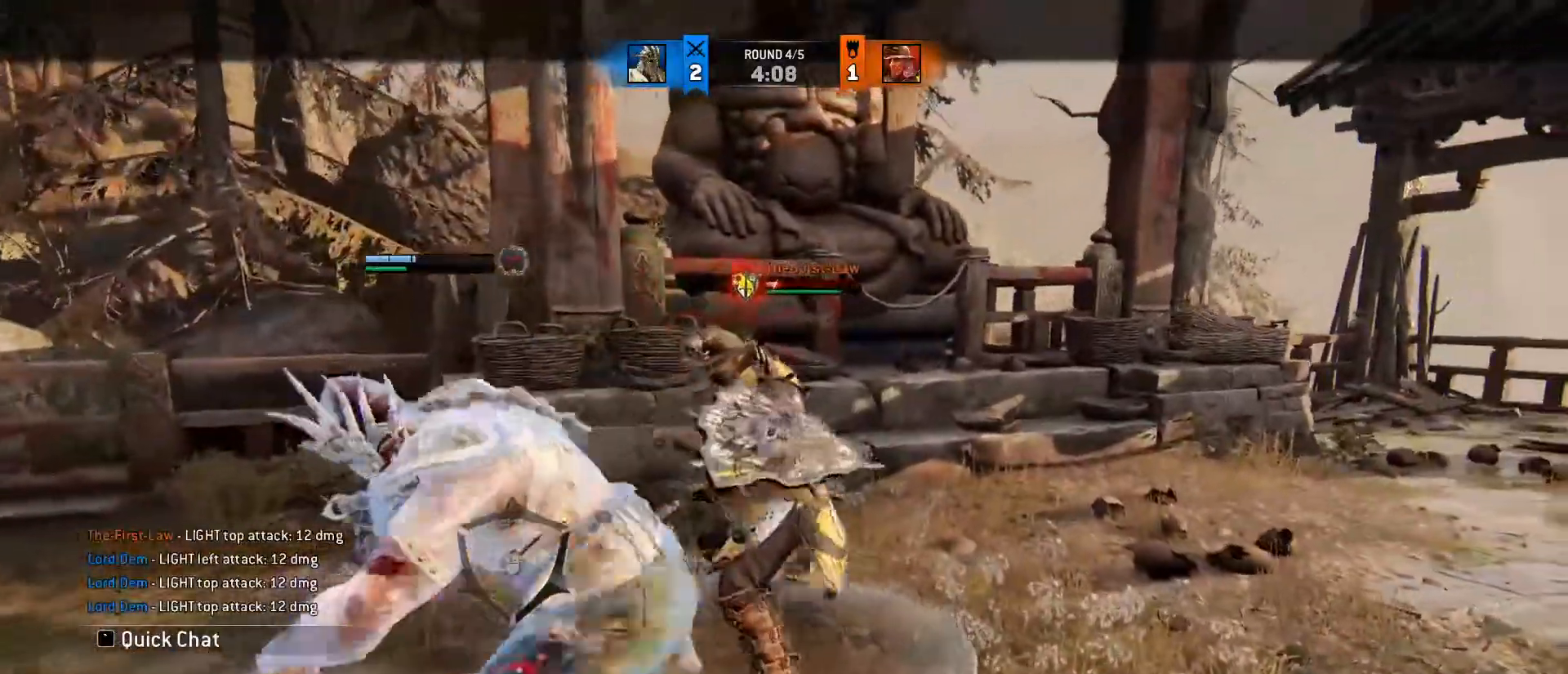
{"keys": ["s"], "mouse": [], "events": [[200, "w", "up"], [283, "mouse_right", "up"], [350, "s", "down"], [467, "mouse_wheel", "up"]]}
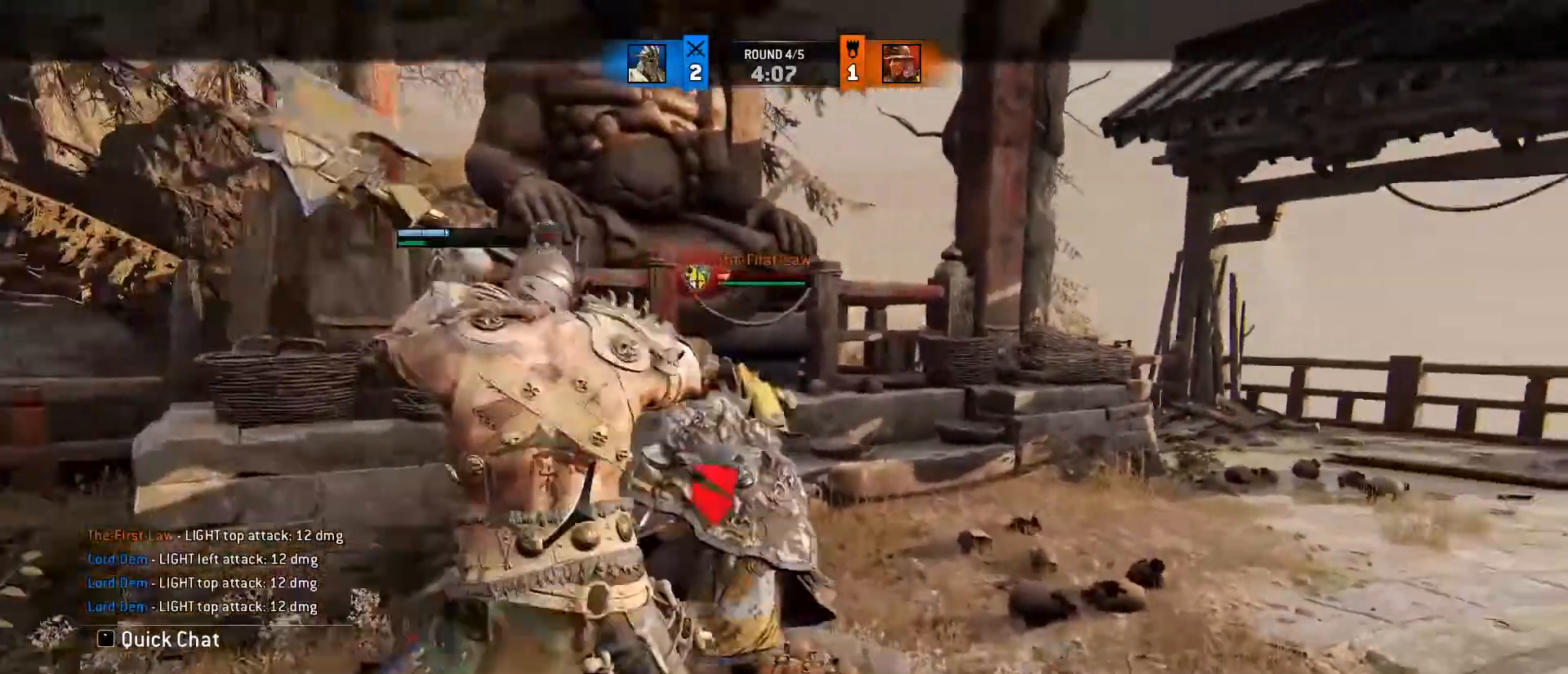
{"keys": ["s"], "mouse": ["wheel"], "events": [[67, "mouse_wheel", "down"]]}
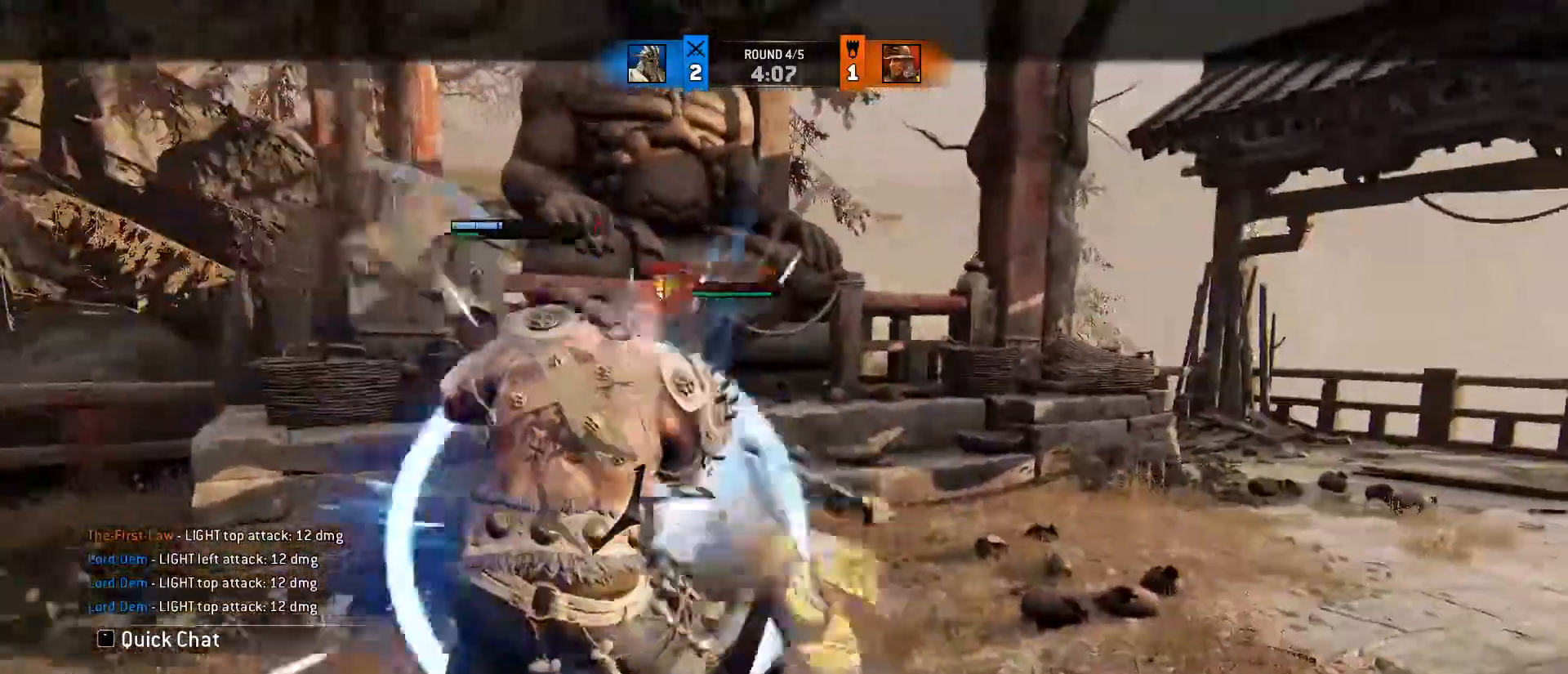
{"keys": ["s"], "mouse": [], "events": [[150, "mouse_wheel", "up"], [150, "s", "up"], [367, "s", "down"]]}
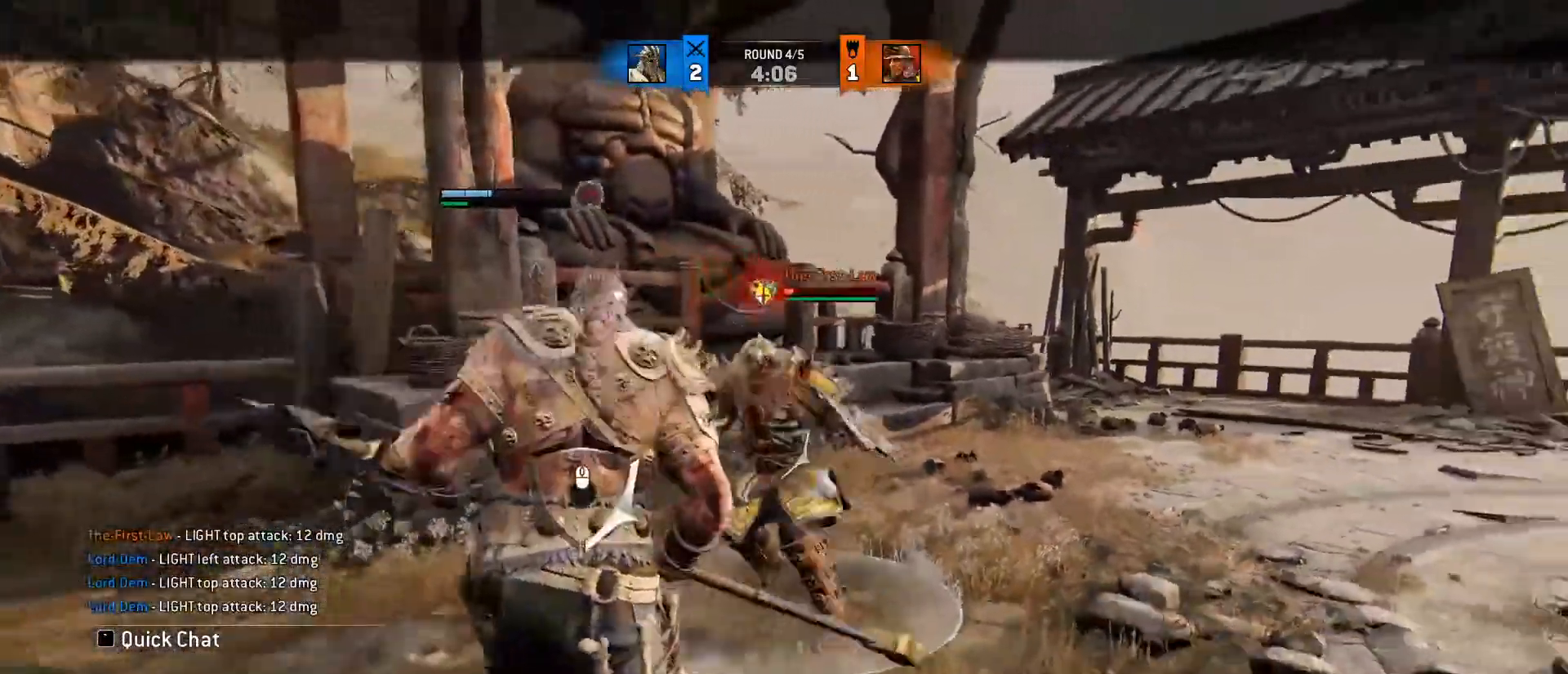
{"keys": ["s"], "mouse": [], "events": [[200, "space", "down"], [350, "space", "up"]]}
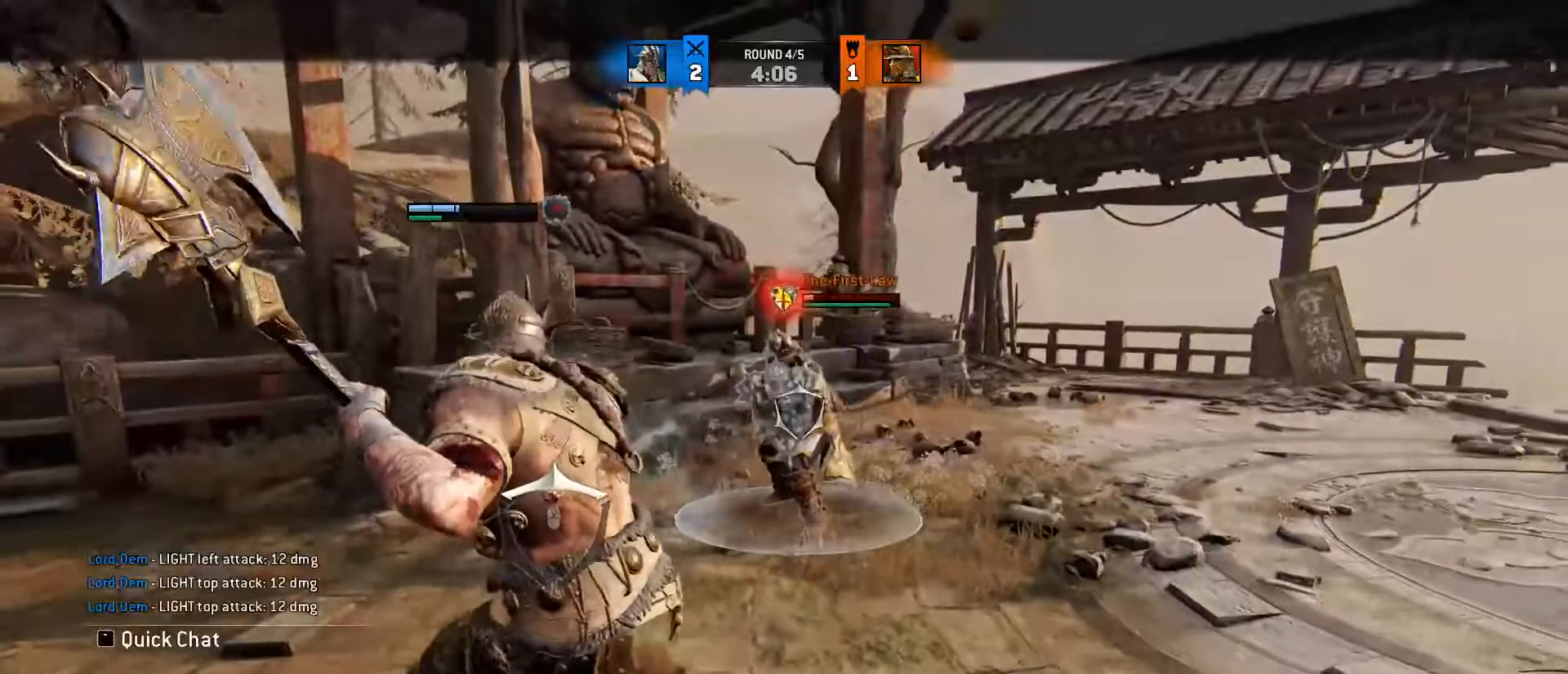
{"keys": ["d", "w"], "mouse": [], "events": [[117, "d", "down"], [117, "s", "up"], [267, "w", "down"]]}
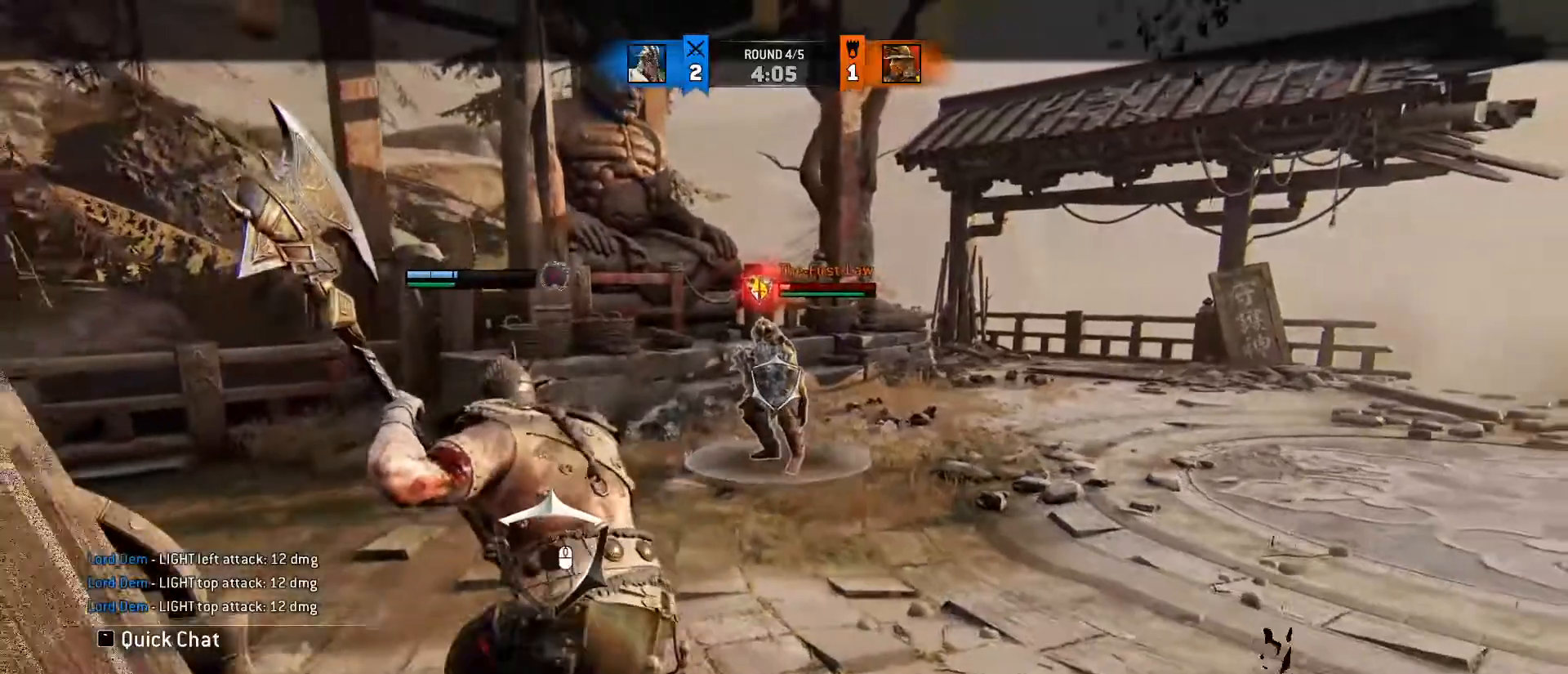
{"keys": ["a", "d", "w"], "mouse": [], "events": [[433, "a", "down"]]}
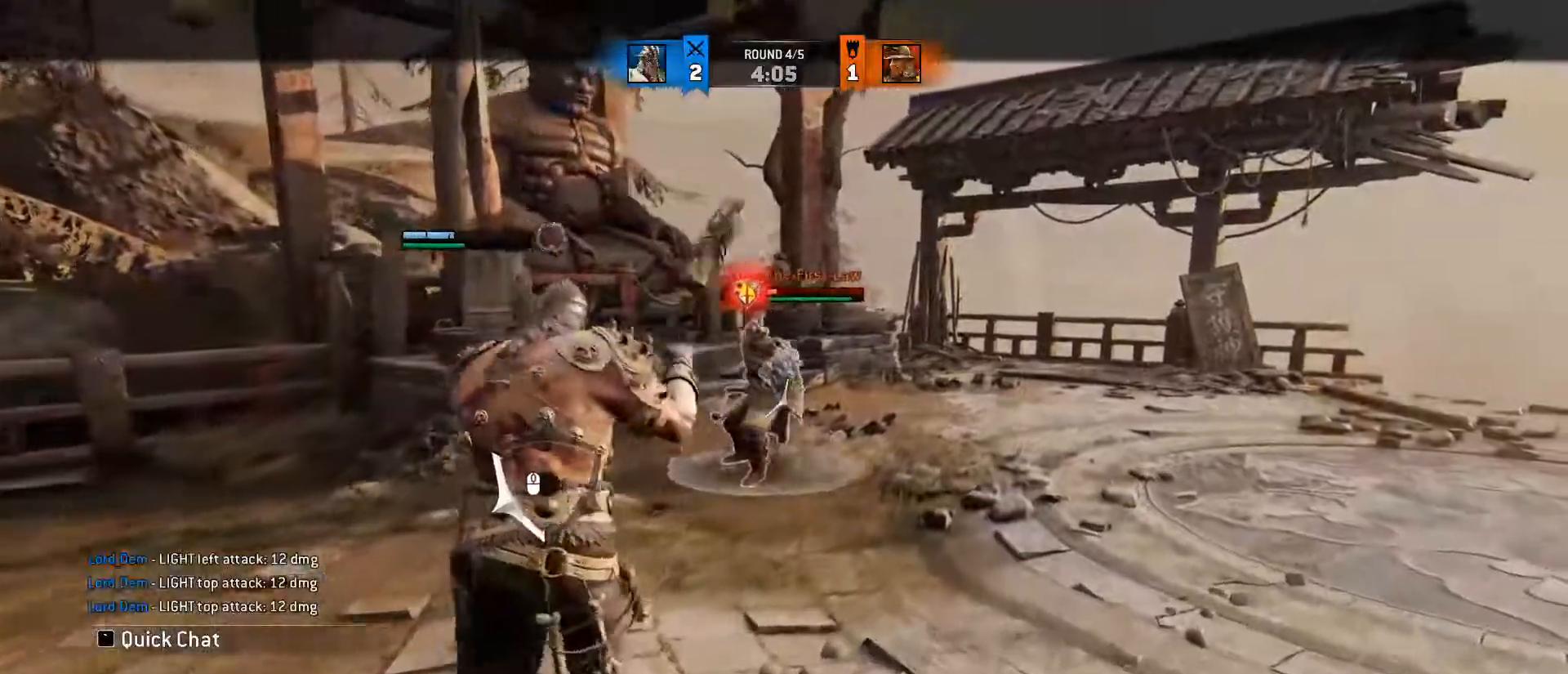
{"keys": ["a", "d", "w"], "mouse": [], "events": []}
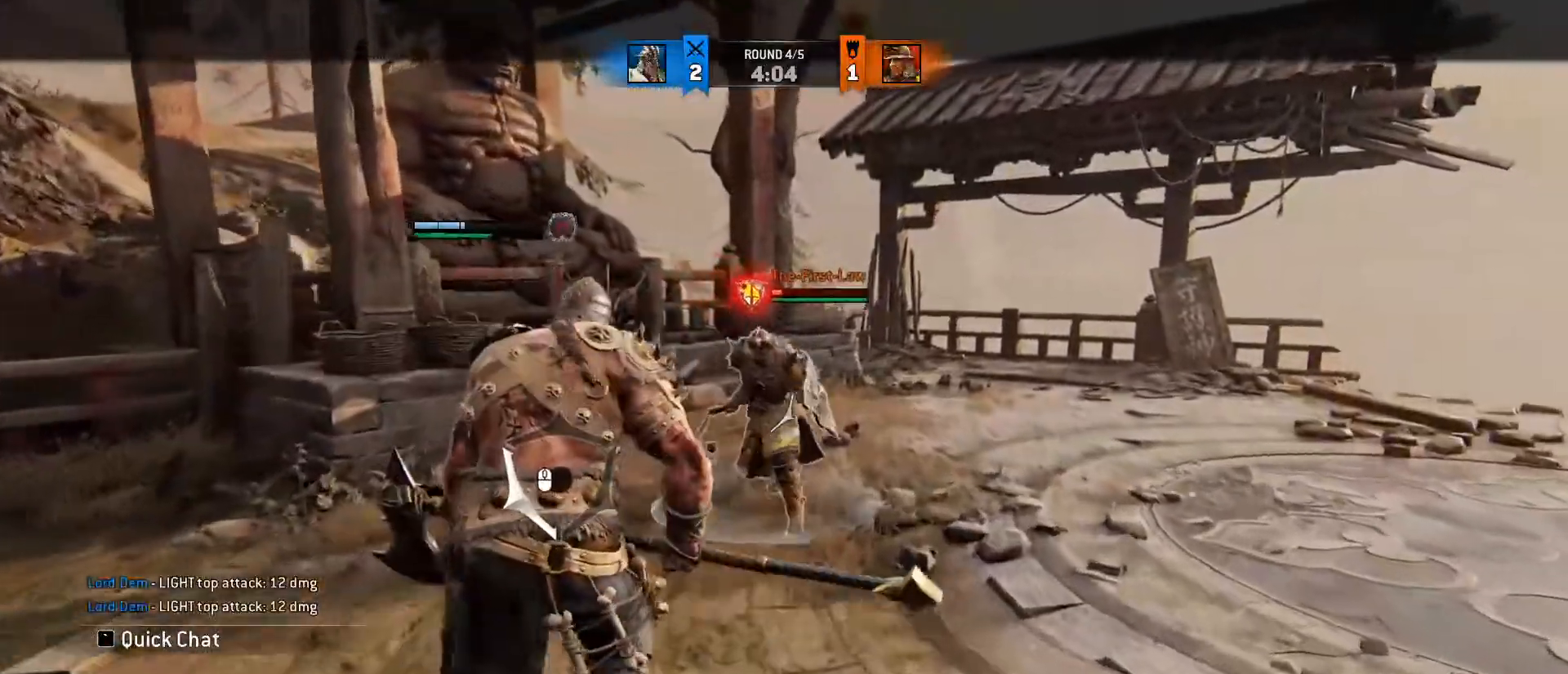
{"keys": ["a"], "mouse": [], "events": [[17, "d", "up"], [67, "w", "up"], [117, "mouse_left", "down"], [167, "mouse_right", "down"], [250, "mouse_left", "up"], [250, "mouse_right", "up"]]}
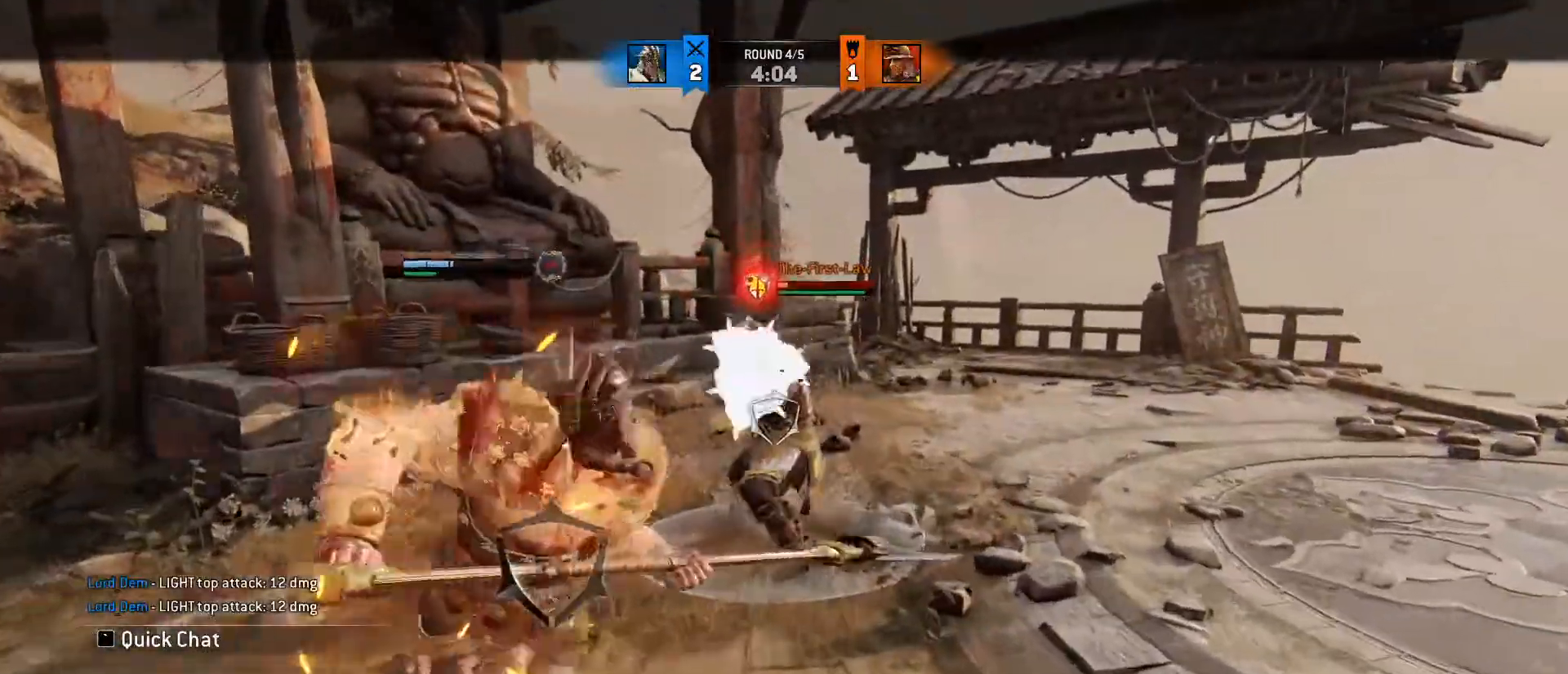
{"keys": [], "mouse": [], "events": [[167, "a", "up"], [167, "w", "down"], [300, "d", "down"], [417, "d", "up"], [467, "w", "up"]]}
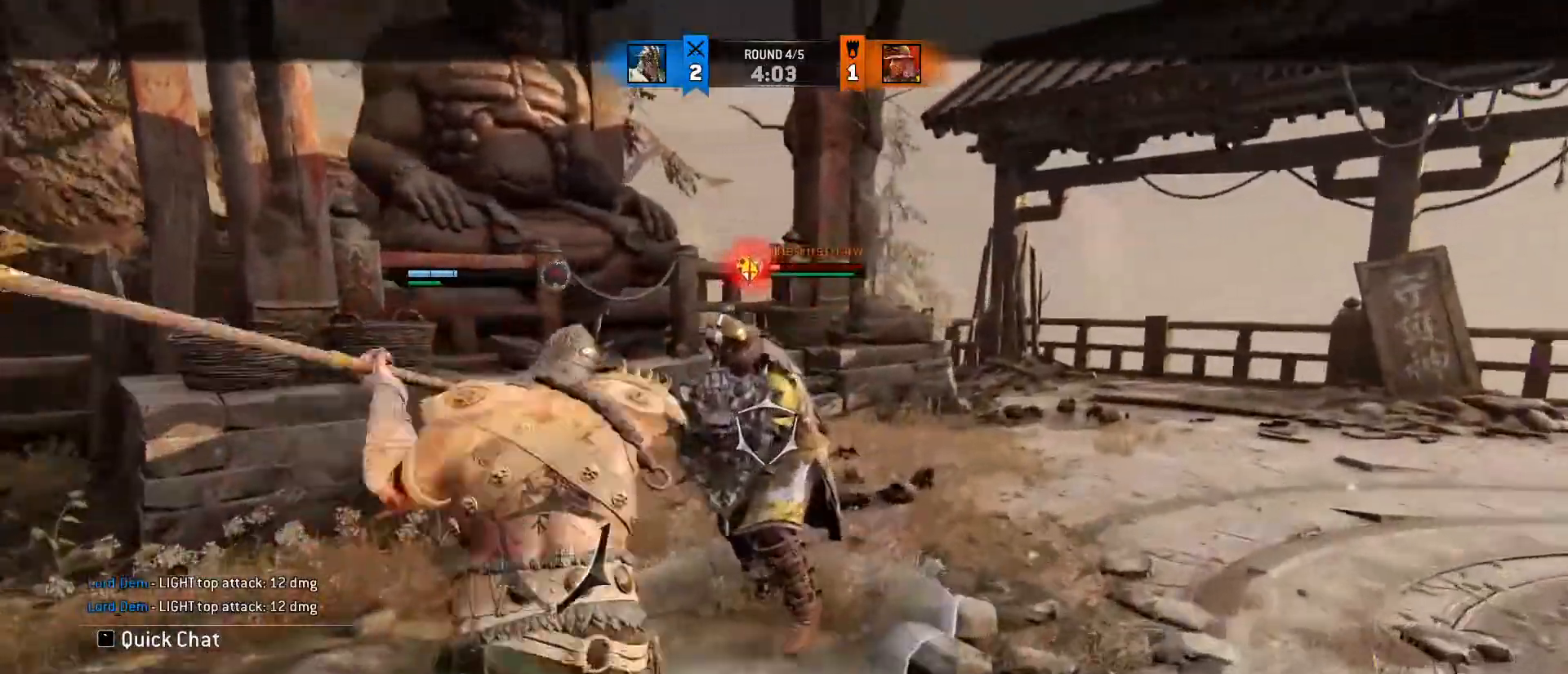
{"keys": ["q"], "mouse": [], "events": [[217, "q", "down"]]}
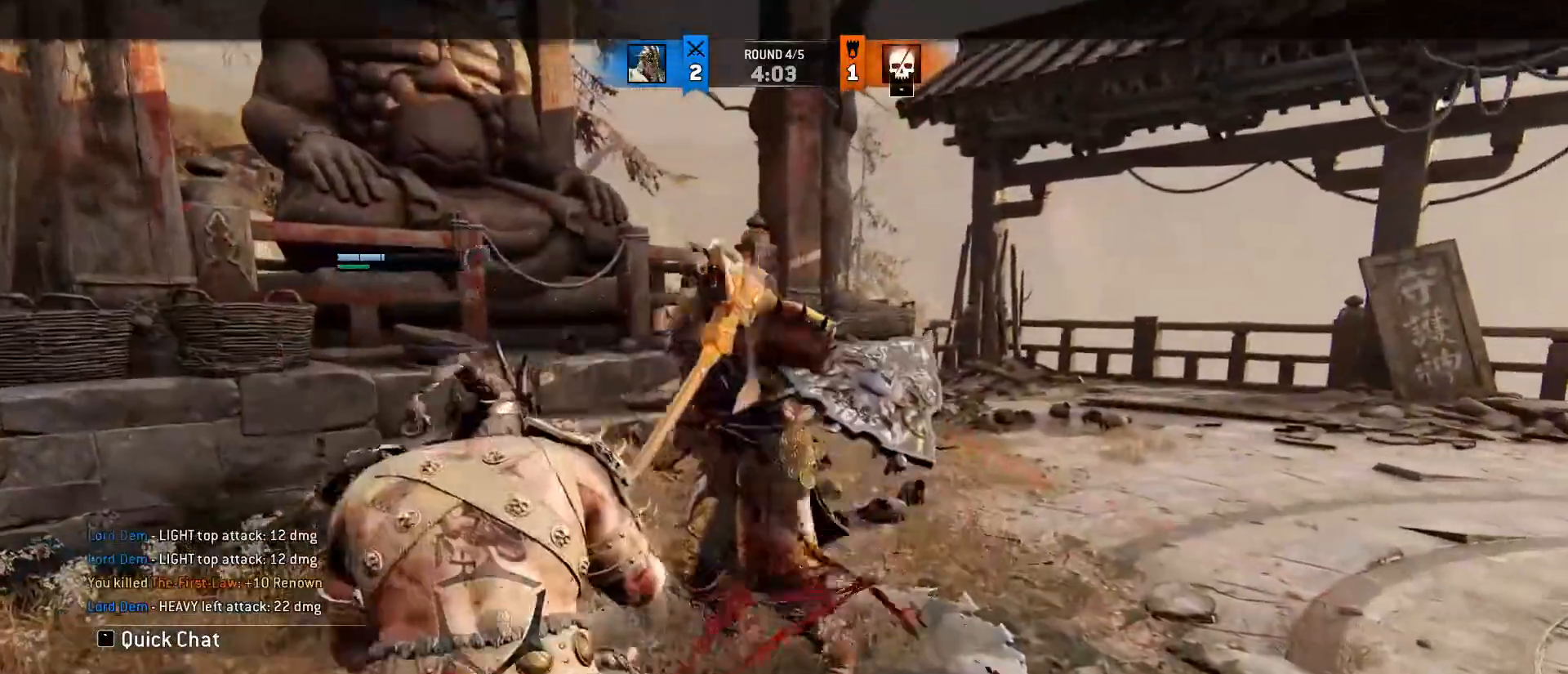
{"keys": ["q"], "mouse": [], "events": []}
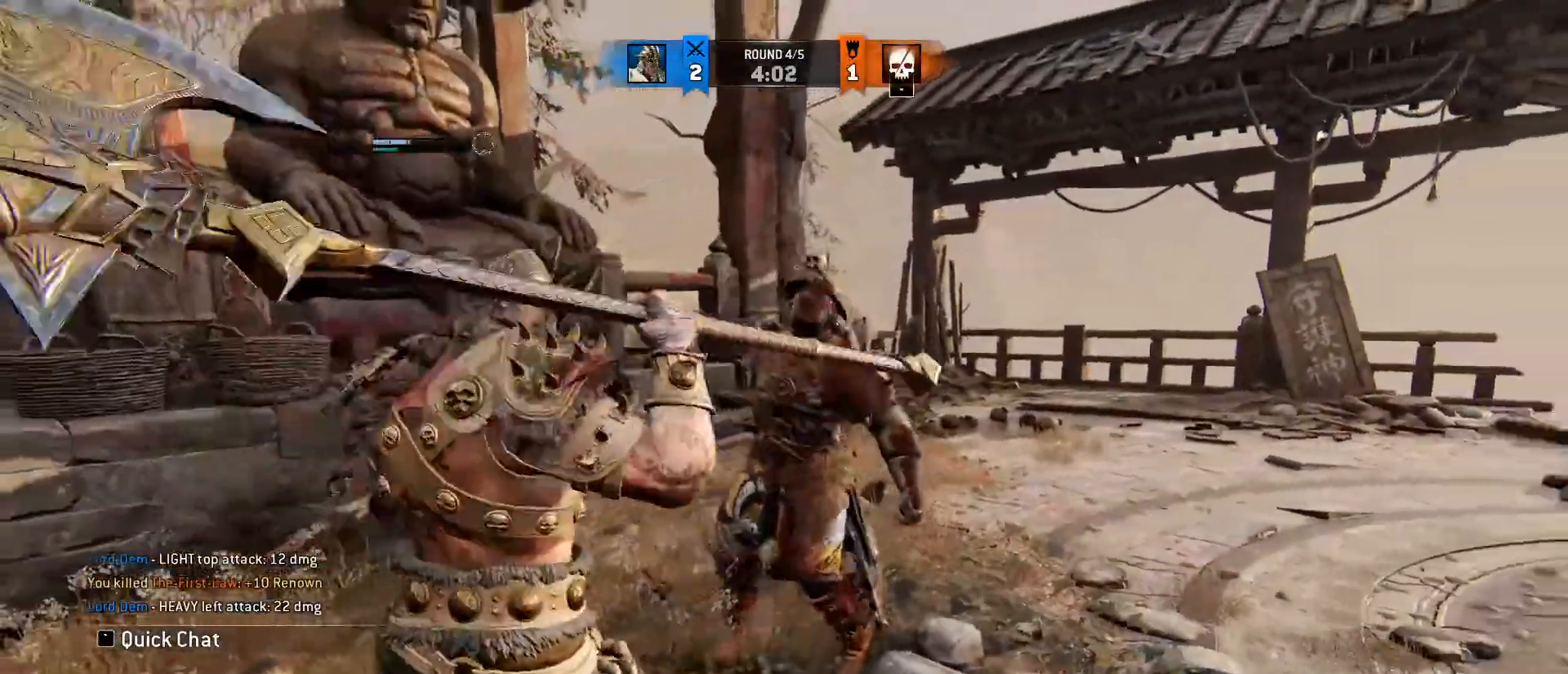
{"keys": [], "mouse": [], "events": [[217, "q", "up"]]}